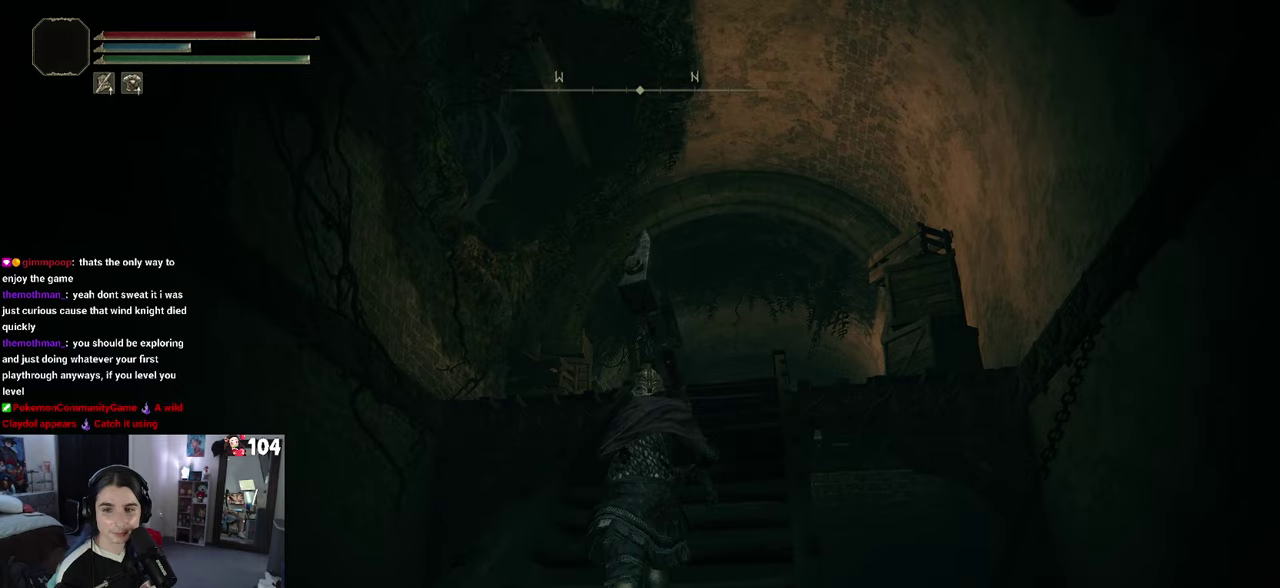
Gameplay with a controller (PlayStation layout); each line is a JSON object with the inputs held at the frame after it. "events" lists button and stick changes between this image and that frame as [ms after this image, input, new state], when the widget could be followed in between. This document gives stick clicks only as held states, not as events. Not read: R2.
{"buttons": [], "left_stick": "up", "right_stick": "center", "events": [[17, "left_stick", "up"], [367, "right_stick", "down-right"], [467, "right_stick", "center"]]}
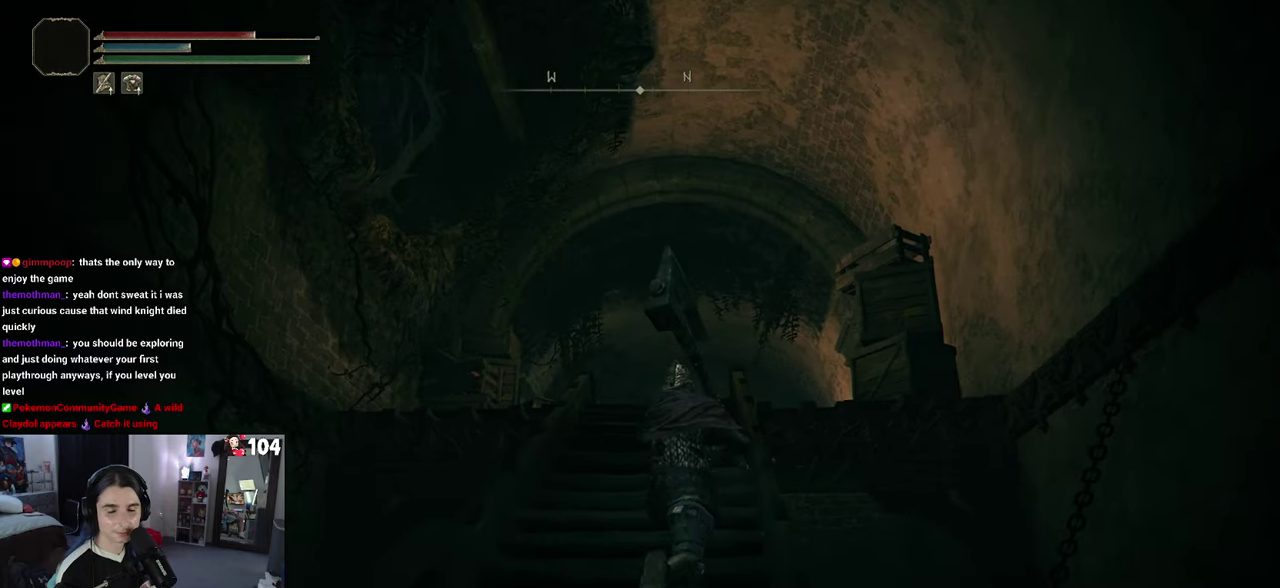
{"buttons": [], "left_stick": "up", "right_stick": "down", "events": [[83, "left_stick", "up-left"], [367, "right_stick", "down"], [417, "left_stick", "up"]]}
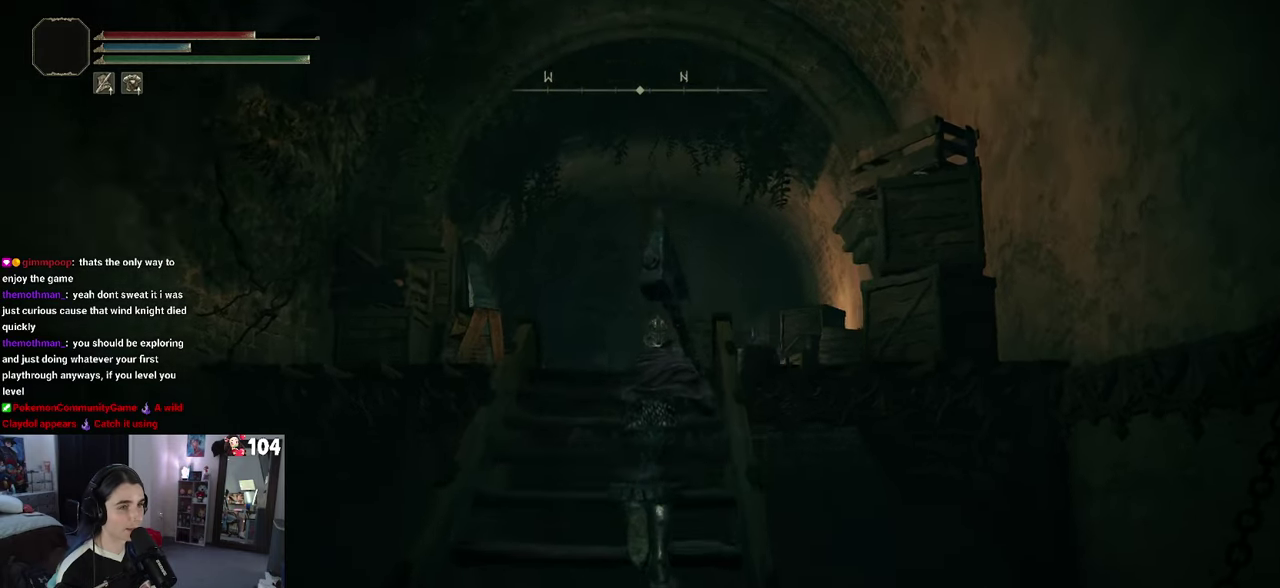
{"buttons": [], "left_stick": "up-left", "right_stick": "center", "events": [[133, "right_stick", "center"], [150, "left_stick", "up-left"]]}
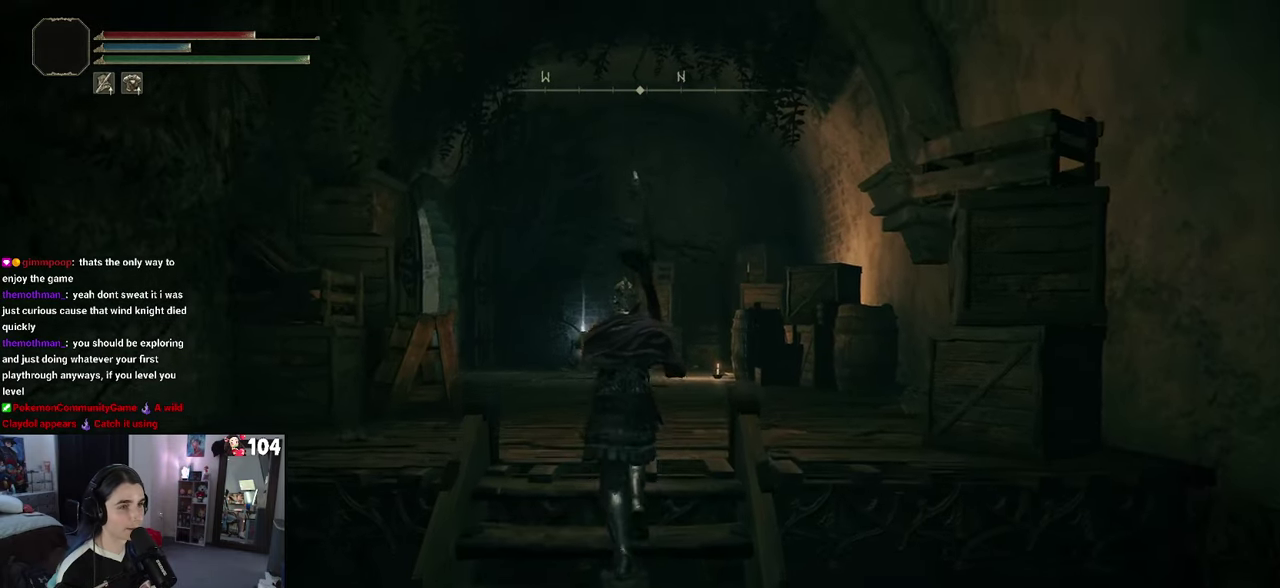
{"buttons": [], "left_stick": "up", "right_stick": "down-right"}
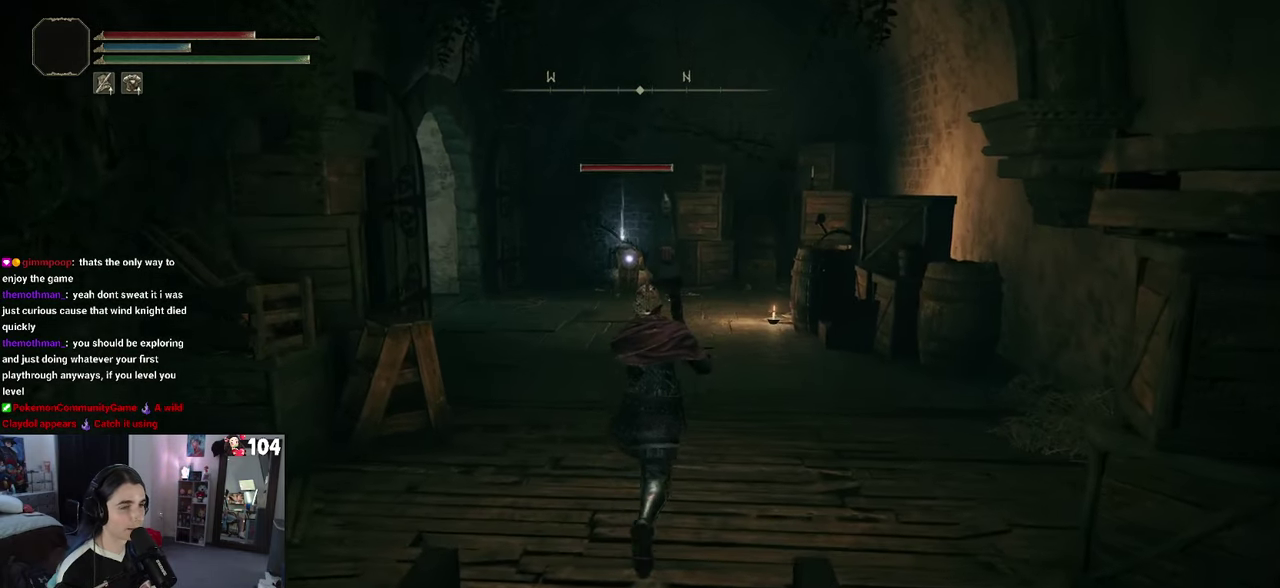
{"buttons": [], "left_stick": "up", "right_stick": "center", "events": [[50, "right_stick", "center"]]}
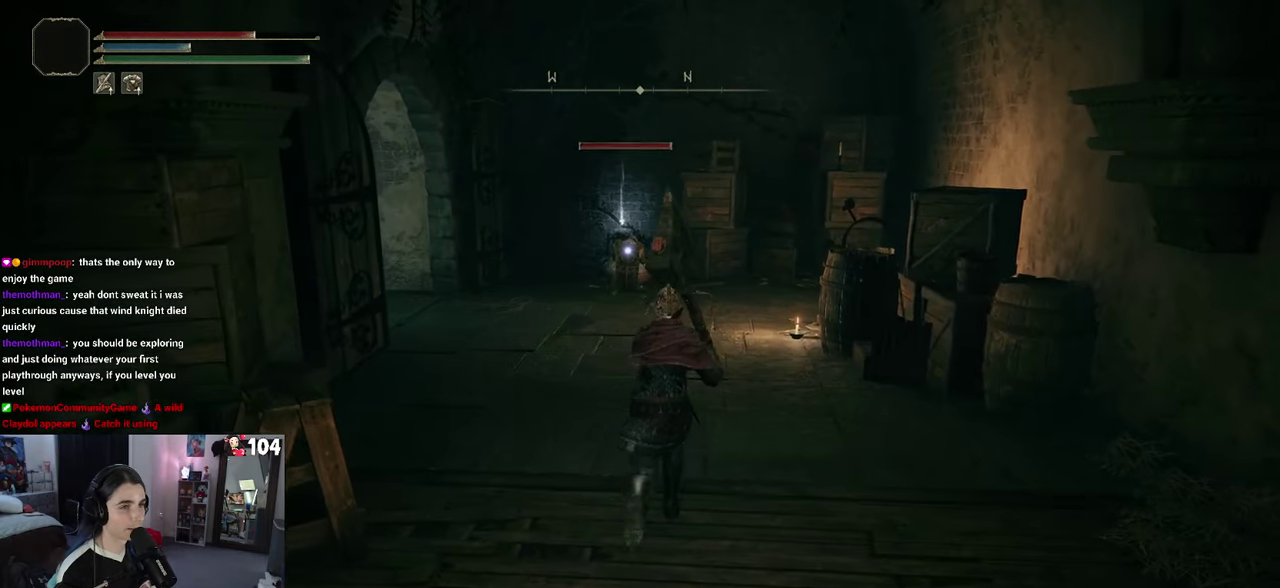
{"buttons": [], "left_stick": "up", "right_stick": "center", "events": []}
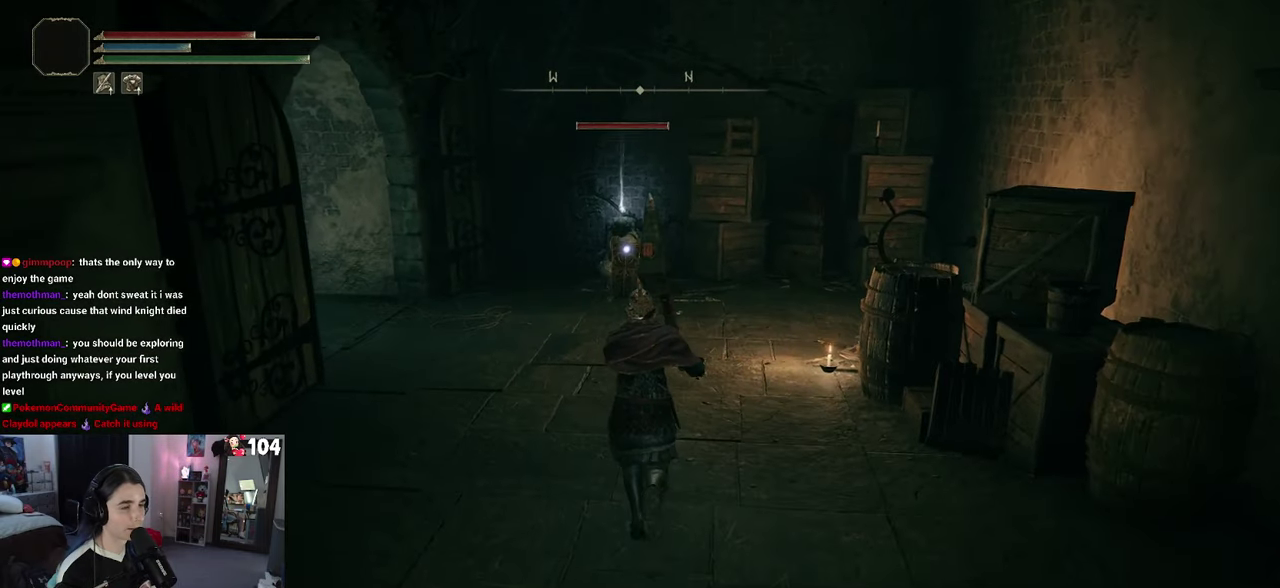
{"buttons": ["CROSS"], "left_stick": "up", "right_stick": "center", "events": [[467, "CROSS", "down"]]}
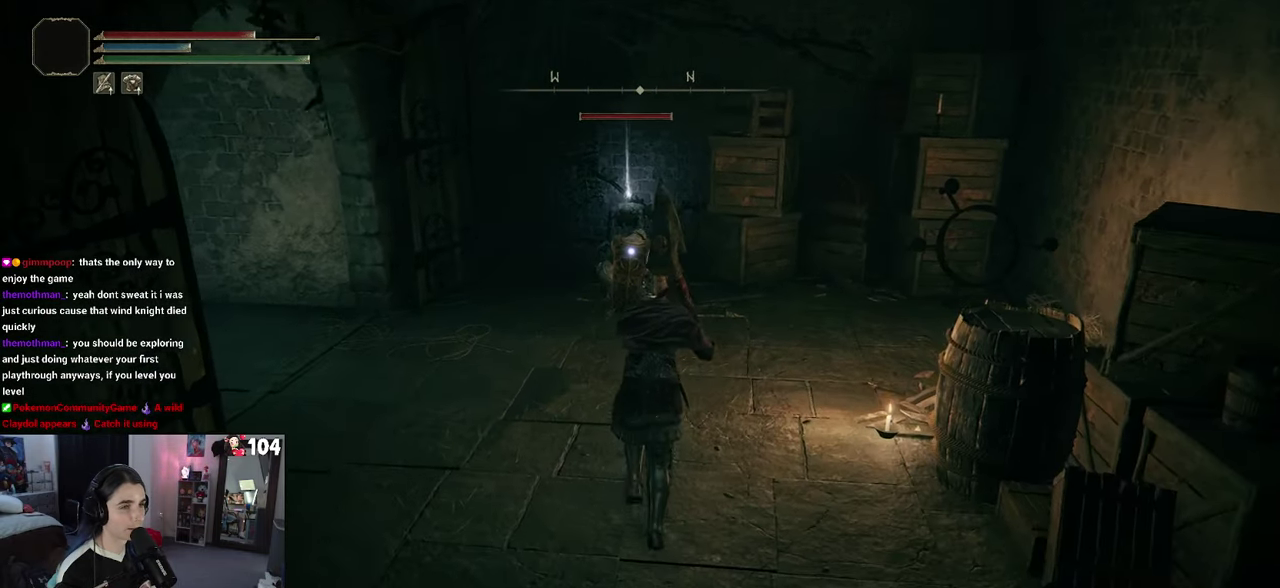
{"buttons": [], "left_stick": "up", "right_stick": "center", "events": [[117, "CROSS", "up"]]}
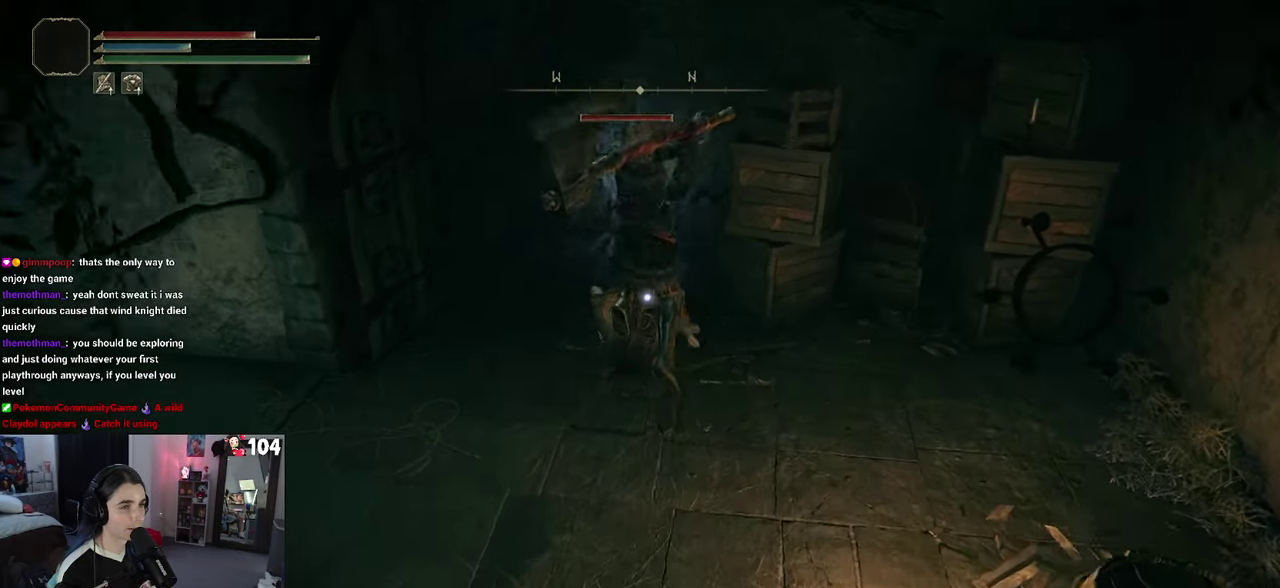
{"buttons": [], "left_stick": "up", "right_stick": "center", "events": []}
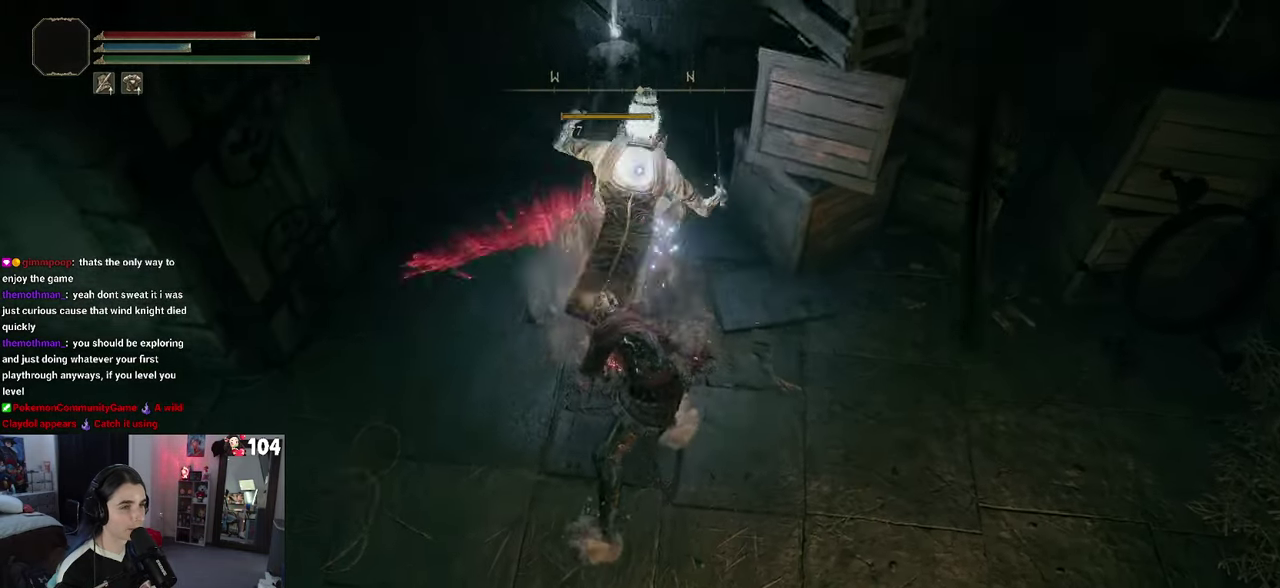
{"buttons": [], "left_stick": "up", "right_stick": "center", "events": [[100, "left_stick", "center"], [500, "left_stick", "up"]]}
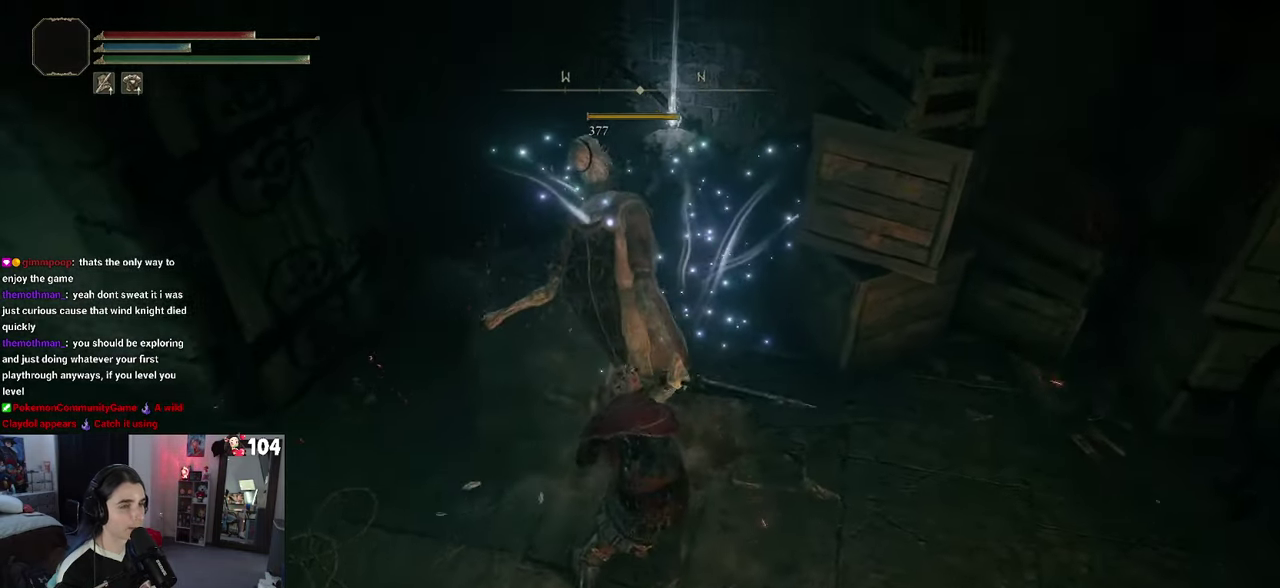
{"buttons": [], "left_stick": "up", "right_stick": "center", "events": []}
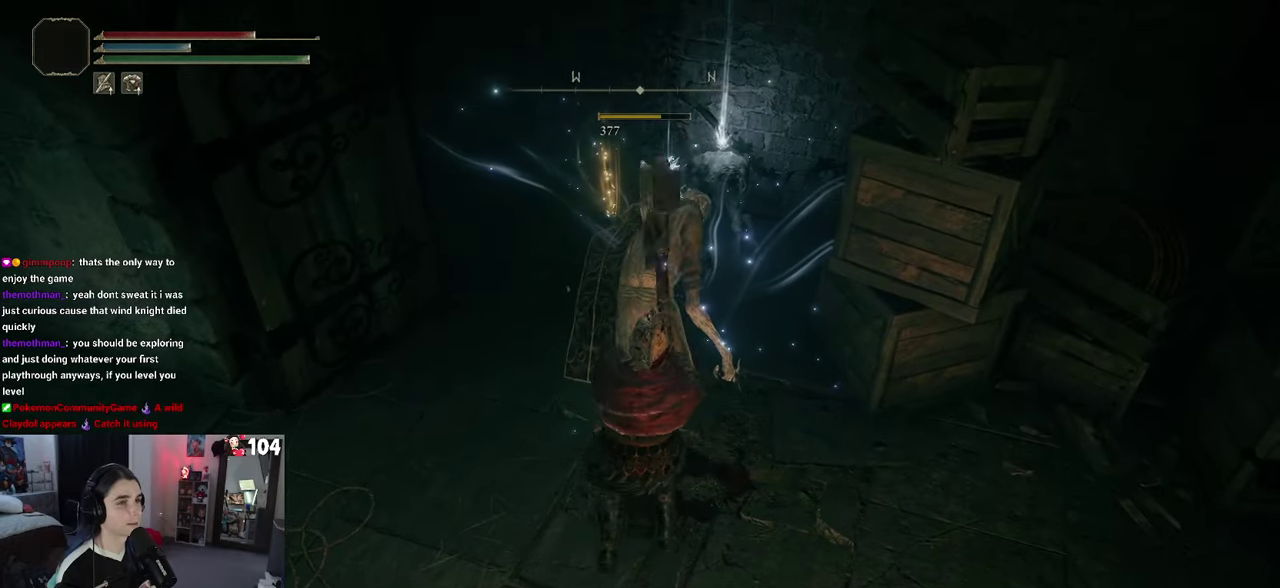
{"buttons": [], "left_stick": "up", "right_stick": "center", "events": []}
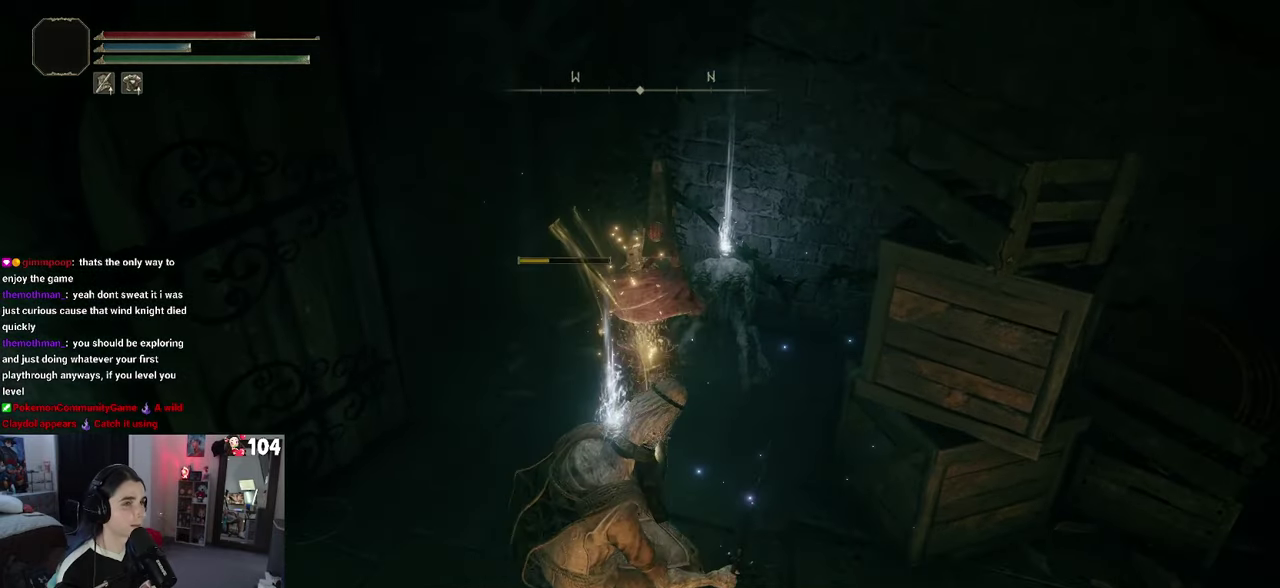
{"buttons": [], "left_stick": "center", "right_stick": "center", "events": [[67, "left_stick", "up-right"], [167, "left_stick", "up"], [300, "left_stick", "center"], [400, "TRIANGLE", "down"], [500, "TRIANGLE", "up"]]}
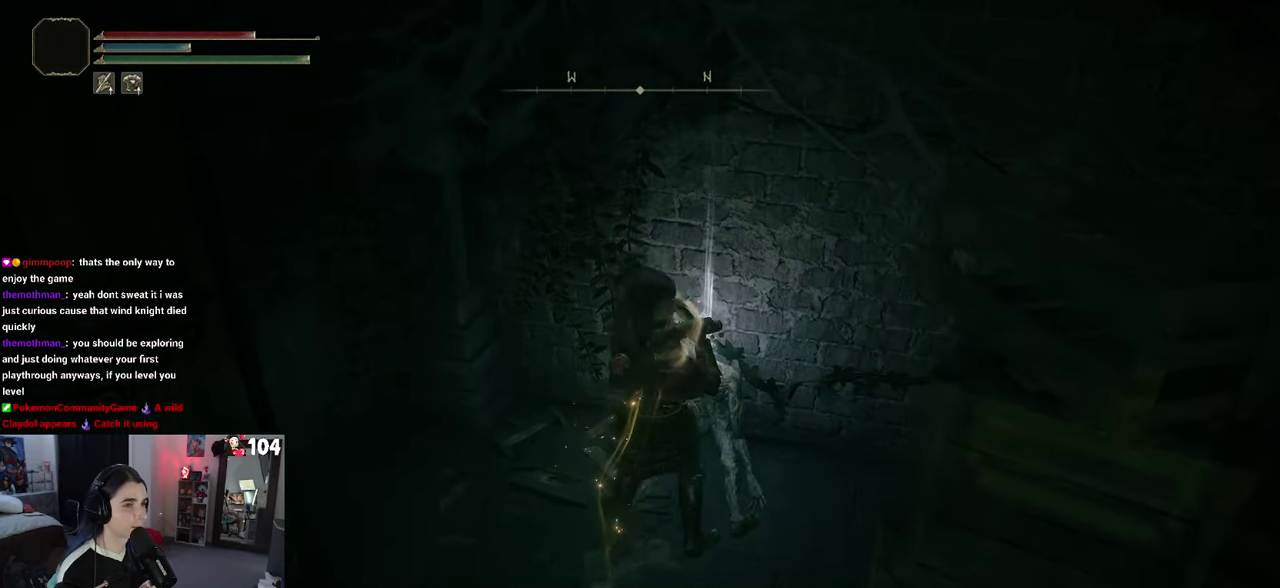
{"buttons": [], "left_stick": "down", "right_stick": "up-right", "events": [[317, "left_stick", "down"], [317, "right_stick", "up-right"]]}
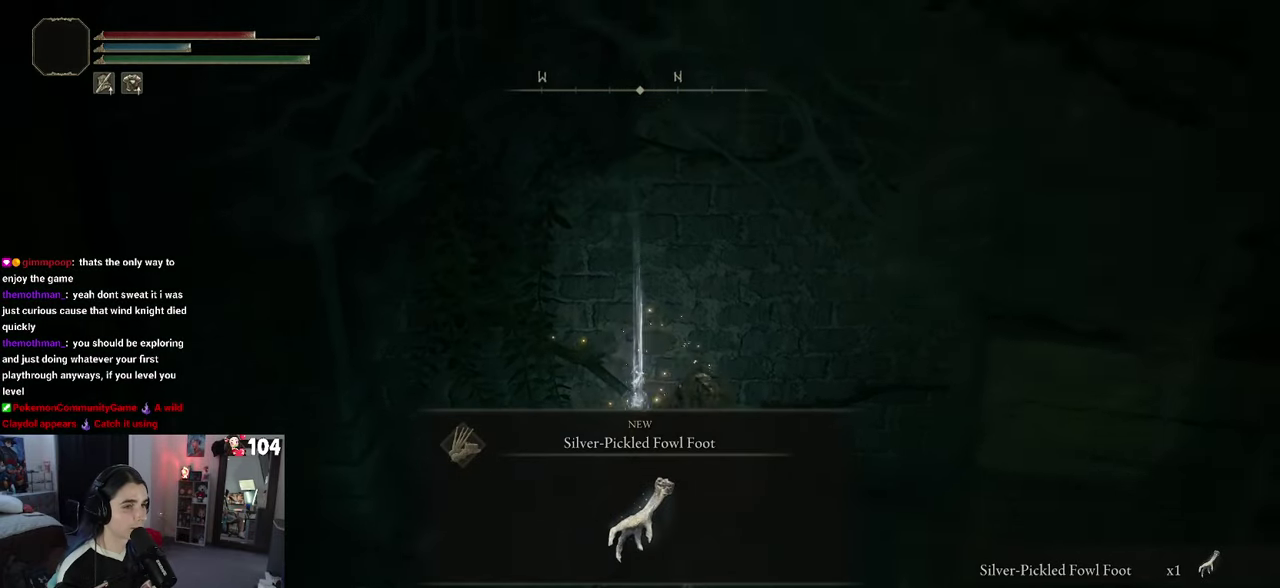
{"buttons": [], "left_stick": "down", "right_stick": "center", "events": [[134, "right_stick", "center"]]}
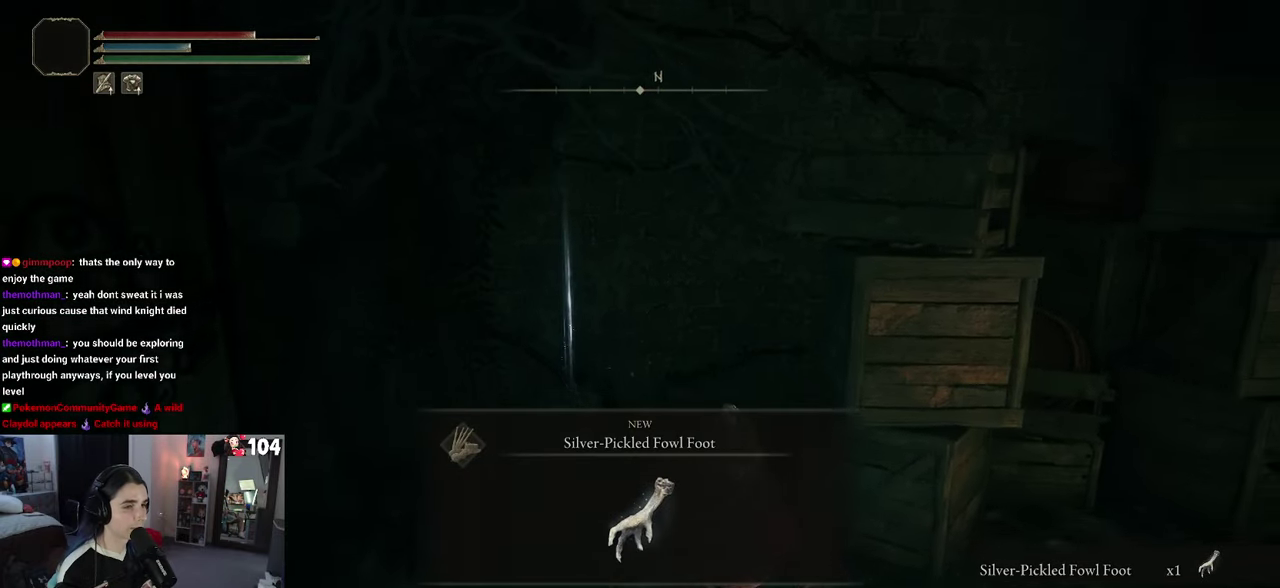
{"buttons": [], "left_stick": "up-right", "right_stick": "center", "events": [[184, "left_stick", "center"], [234, "TRIANGLE", "down"], [350, "TRIANGLE", "up"], [467, "left_stick", "up-right"]]}